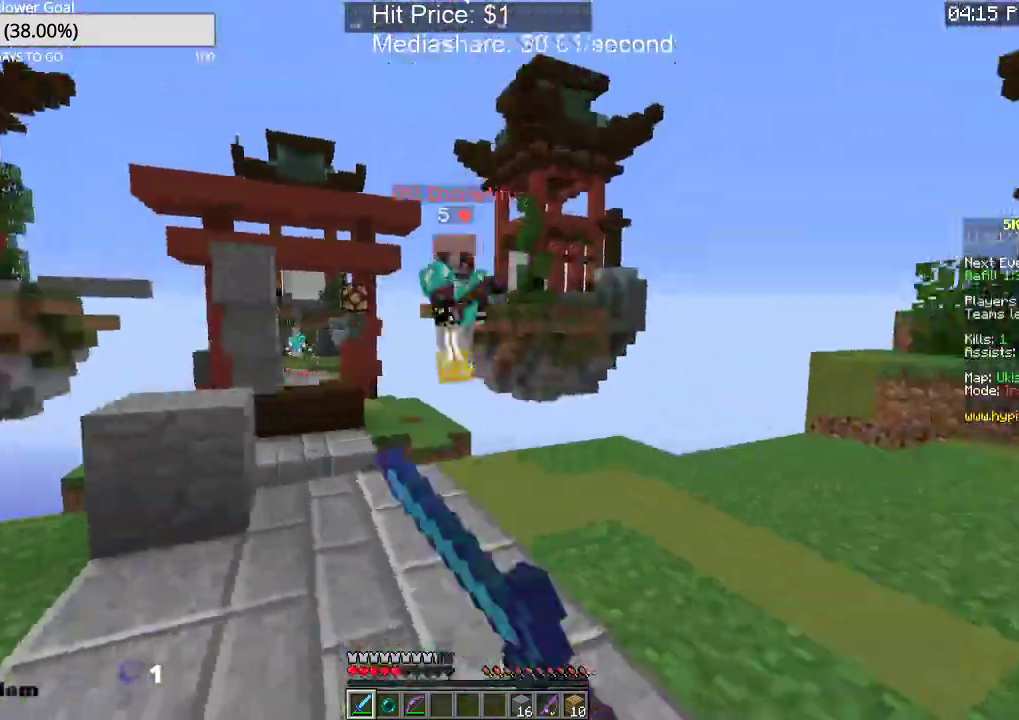
Gameplay with keyboard and mouse; each line is a JSON object with the keys and mouse buttons held at the frame after it. "events" lists presses ("down") and releases ("up") of "a", "d", "s", "space", "w", "mouse_left" and "mouse_right" between this image and that frame as [ms after this image, input, new state], when the widget could be followed in between. "mouse_left", "mouse_right" = the "left", "right" buttons of the "mouse" list. No other keys are recorded. Fast repeated clicks can show as one long hold. Mouse movement is not recorded.
{"keys": ["d", "w"], "mouse": [], "events": [[133, "mouse_left", "up"]]}
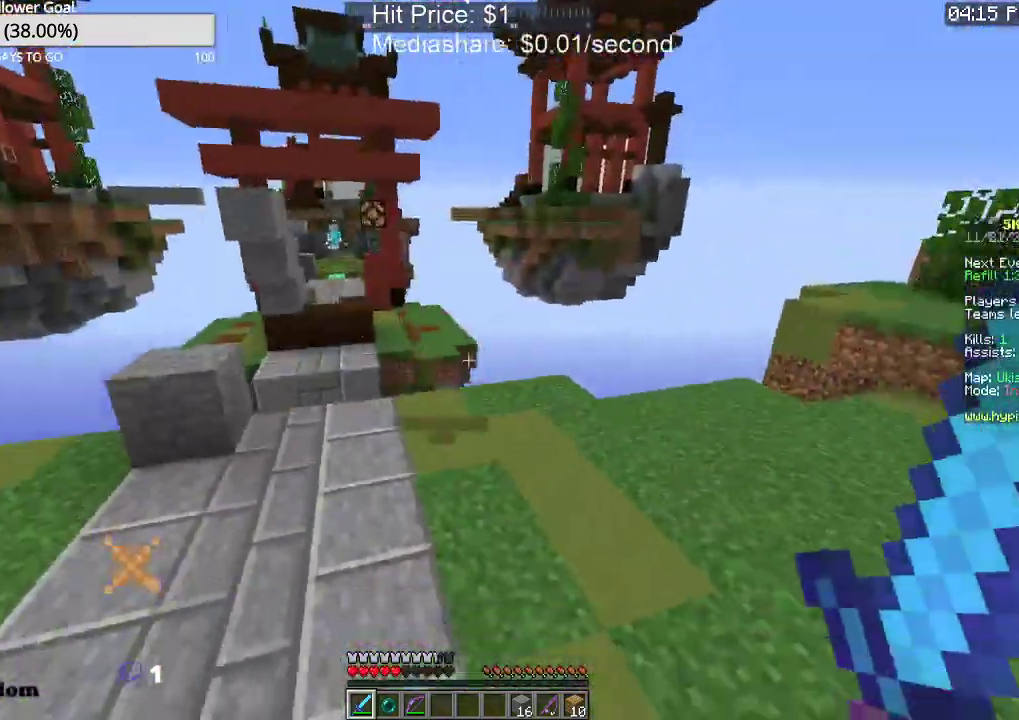
{"keys": ["d", "w"], "mouse": [], "events": []}
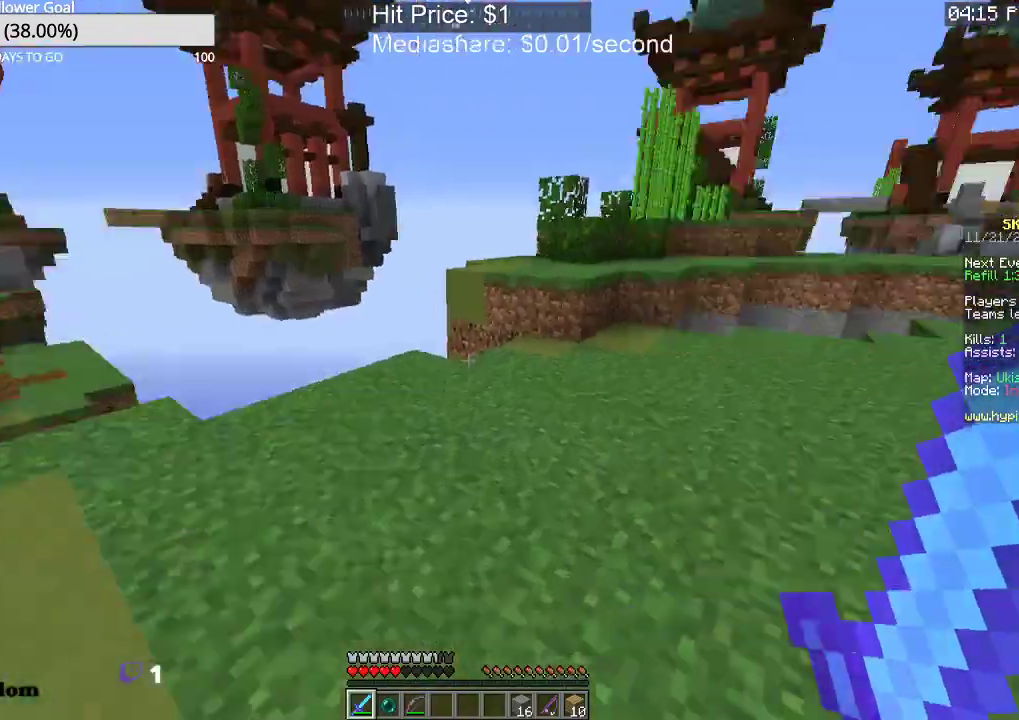
{"keys": ["w"], "mouse": [], "events": [[433, "d", "up"]]}
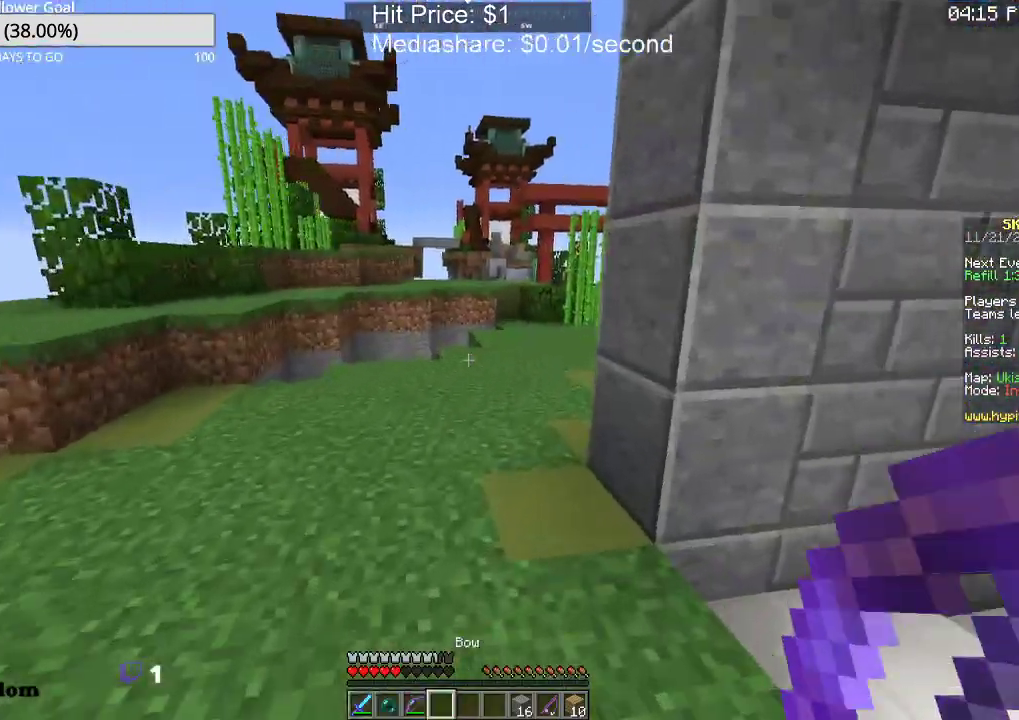
{"keys": [], "mouse": [], "events": [[300, "w", "up"]]}
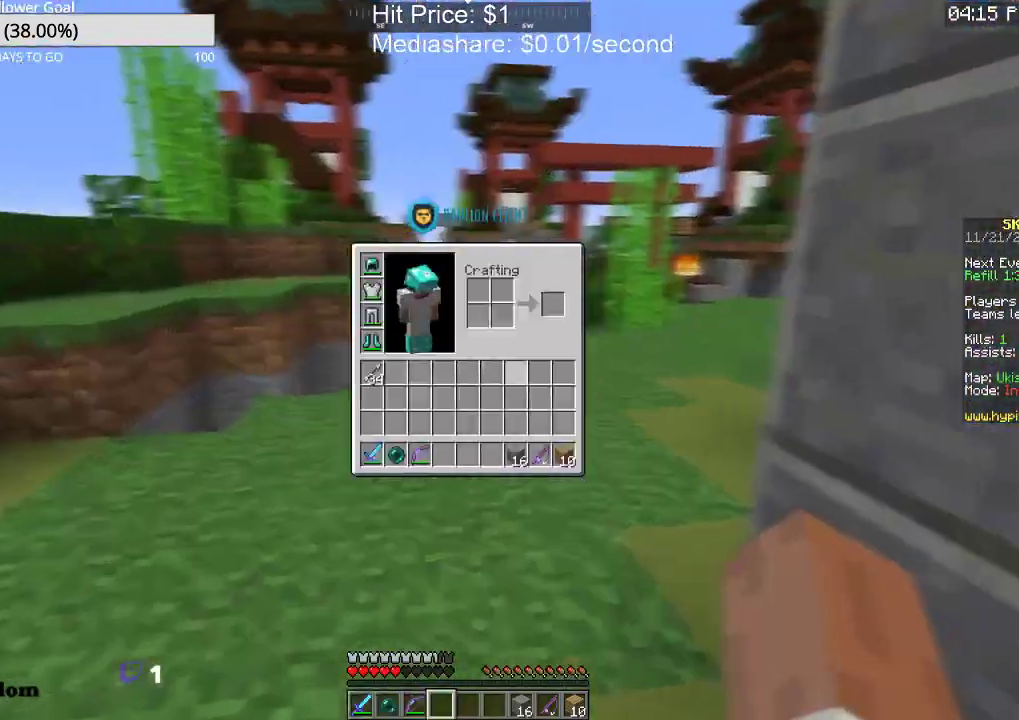
{"keys": ["space", "w"], "mouse": [], "events": [[167, "w", "down"], [333, "a", "down"], [400, "space", "down"], [467, "a", "up"]]}
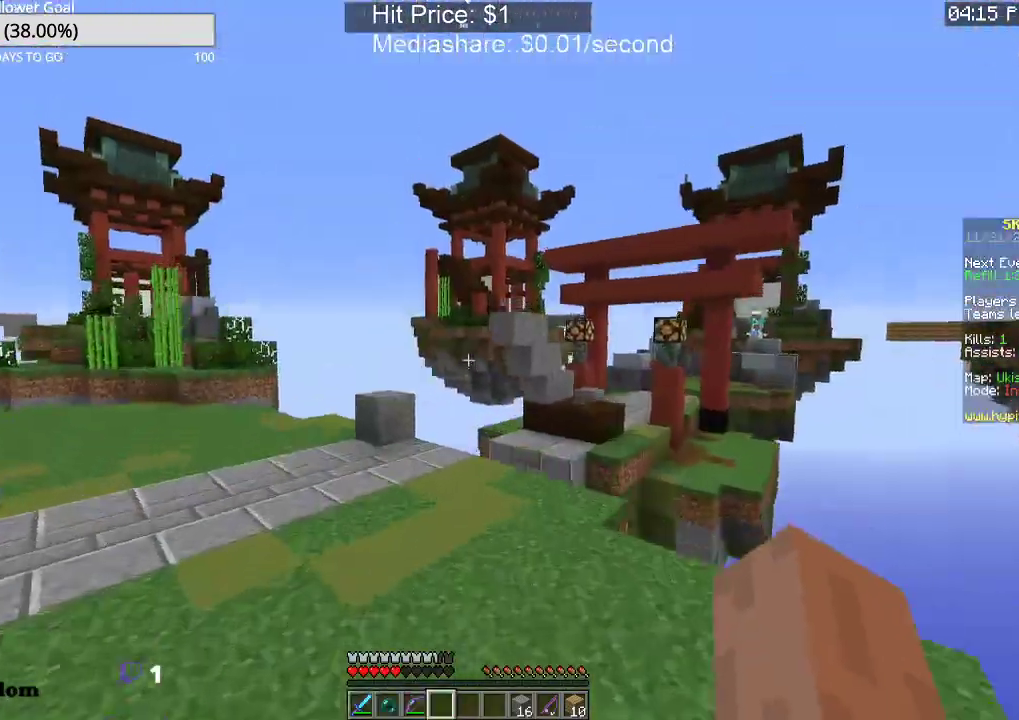
{"keys": ["w"], "mouse": [], "events": [[100, "space", "up"]]}
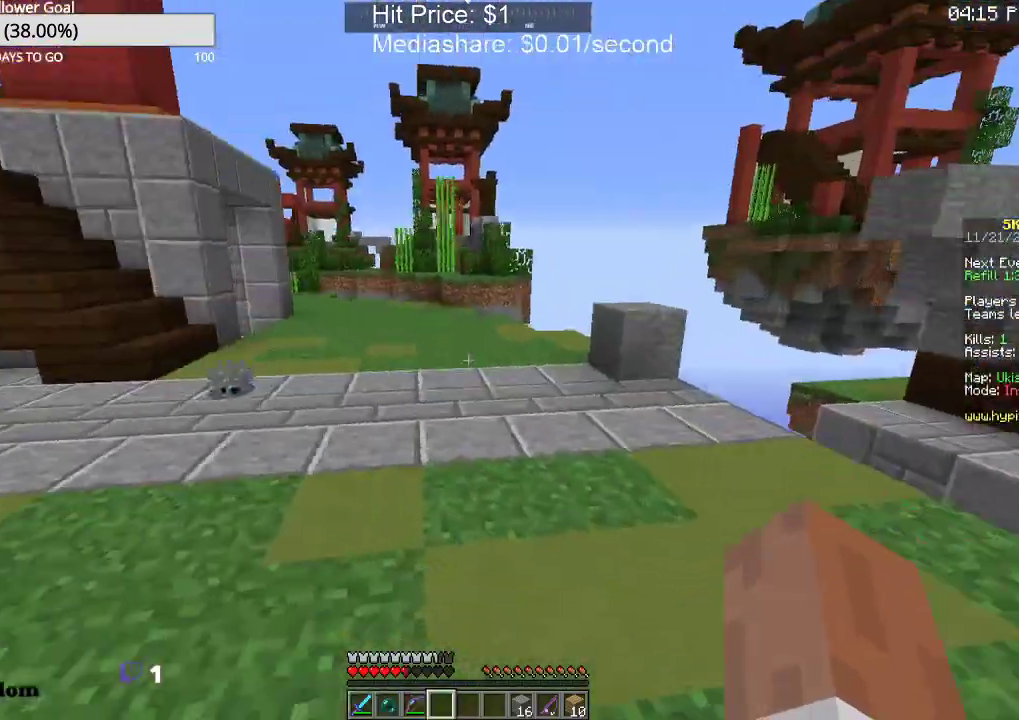
{"keys": ["w"], "mouse": [], "events": [[67, "space", "down"], [267, "space", "up"]]}
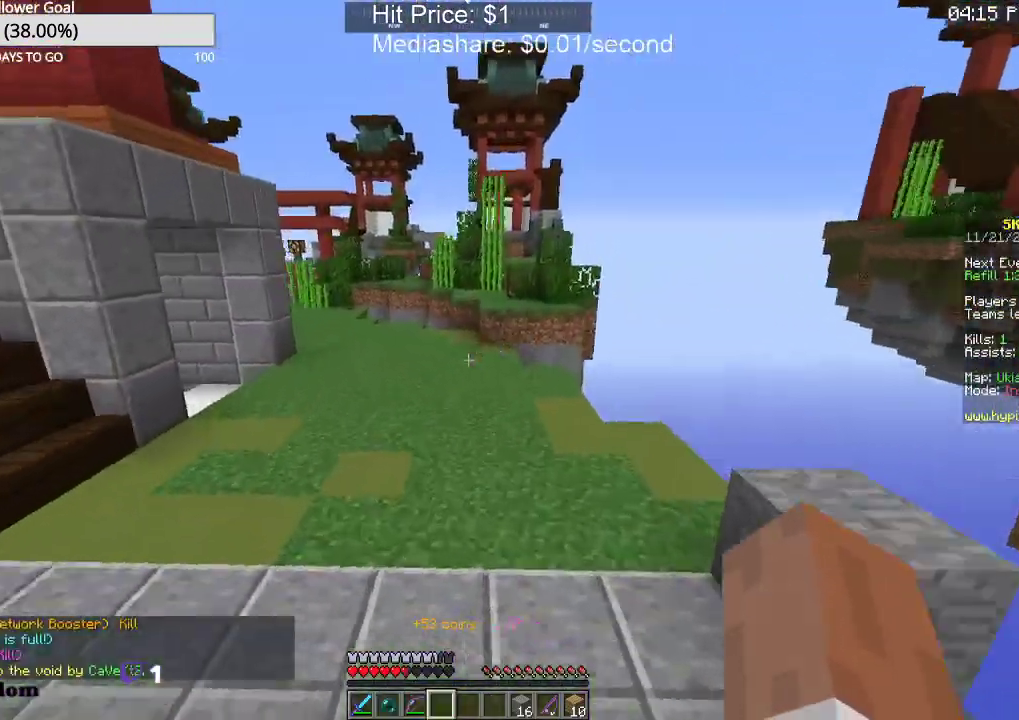
{"keys": ["w"], "mouse": [], "events": [[167, "space", "down"], [400, "space", "up"]]}
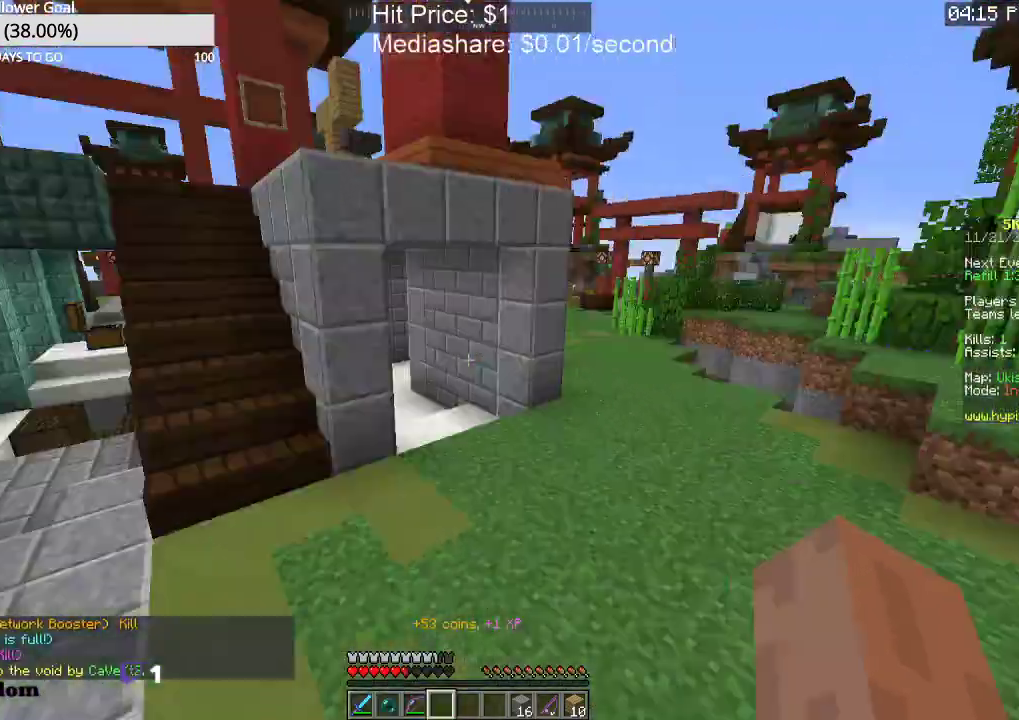
{"keys": ["w"], "mouse": [], "events": []}
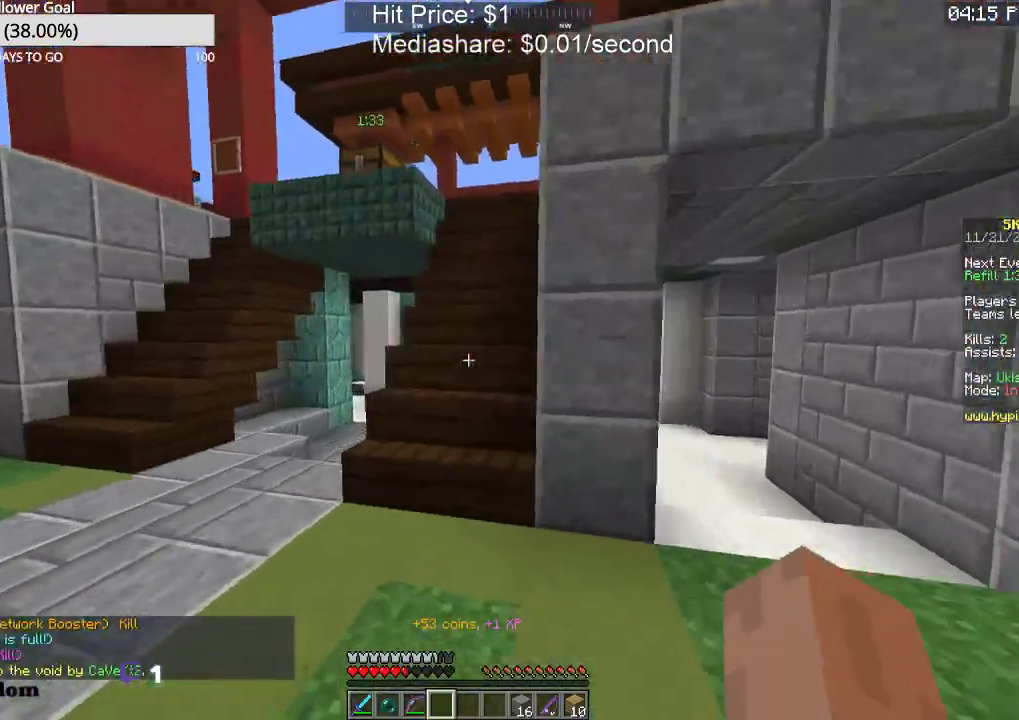
{"keys": ["w"], "mouse": [], "events": []}
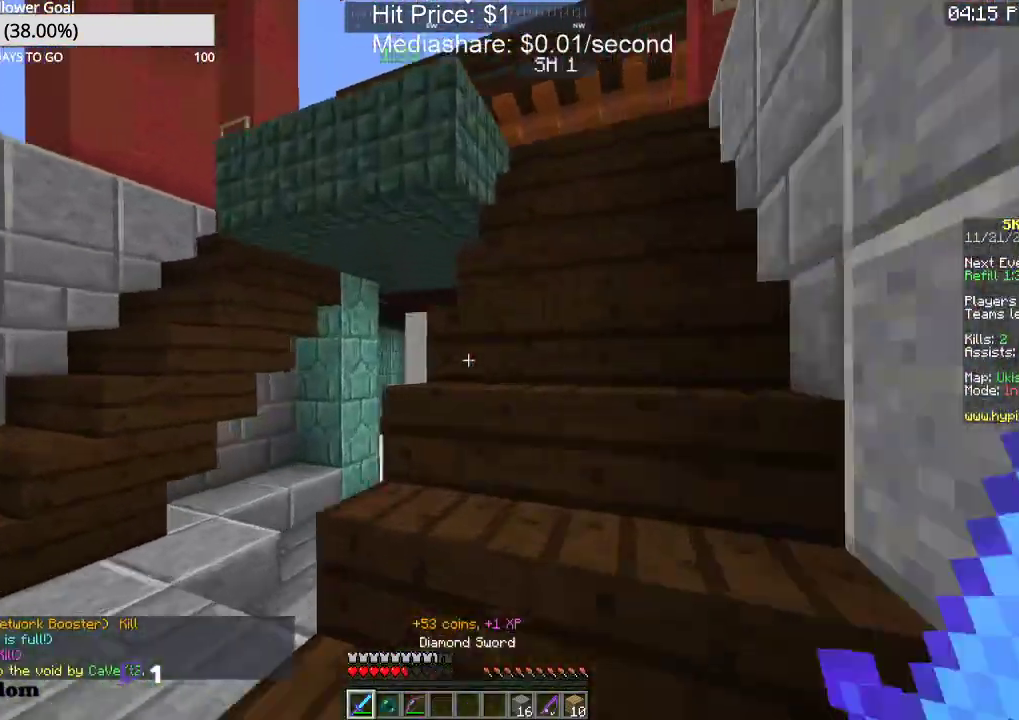
{"keys": ["w"], "mouse": [], "events": [[100, "d", "down"], [467, "d", "up"]]}
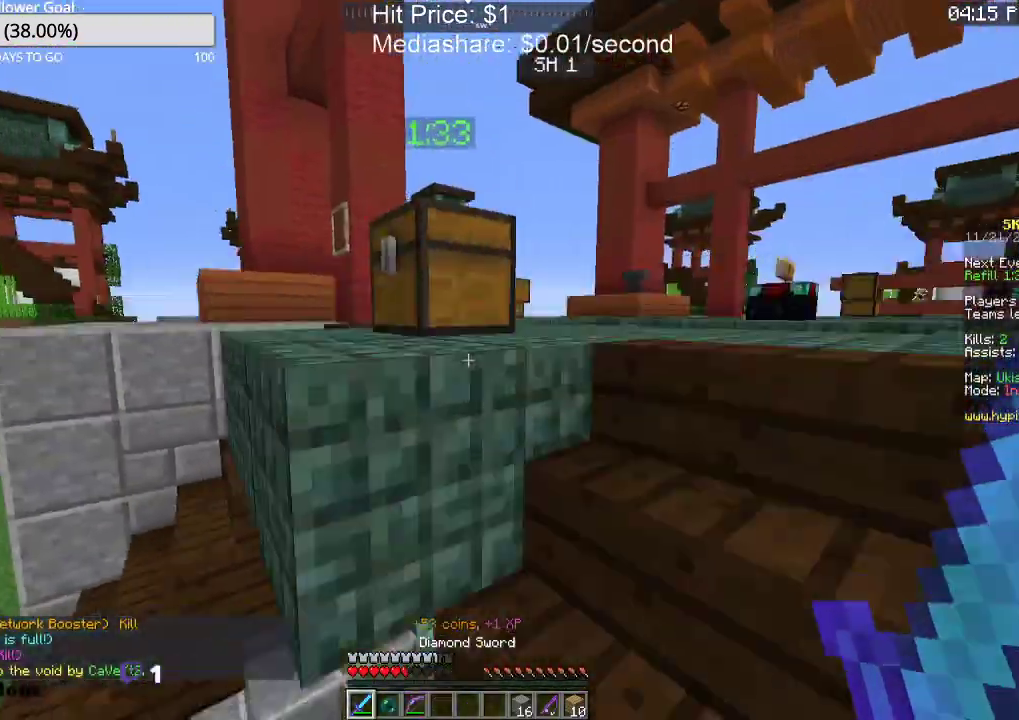
{"keys": [], "mouse": [], "events": [[167, "mouse_right", "down"], [167, "w", "up"], [367, "mouse_right", "up"]]}
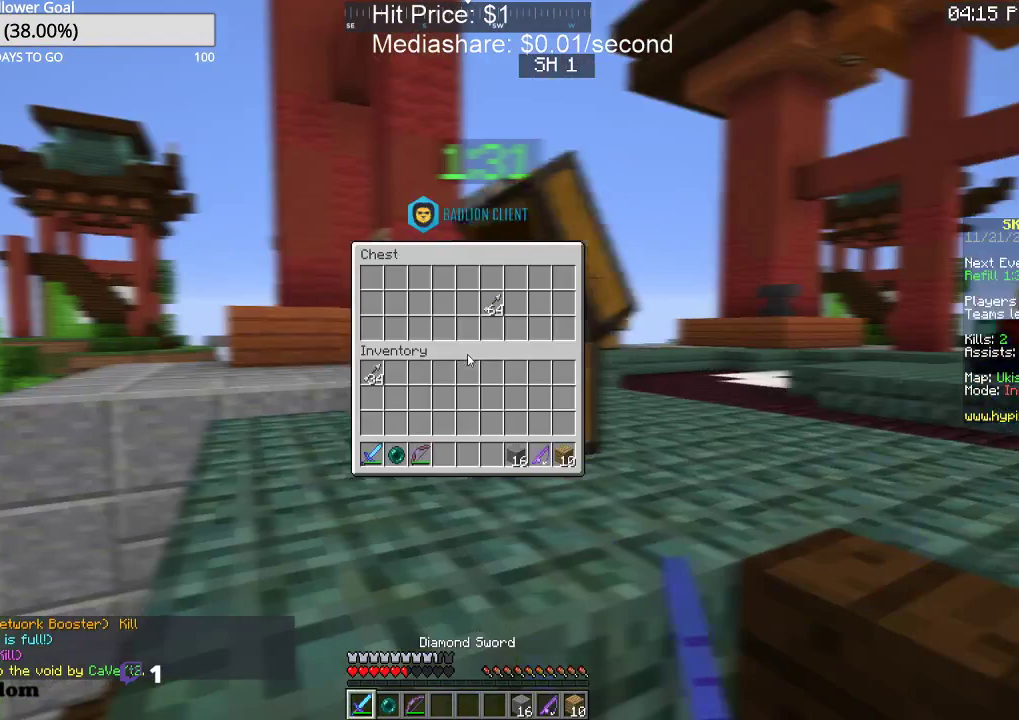
{"keys": ["a", "w"], "mouse": [], "events": [[333, "a", "down"], [433, "w", "down"]]}
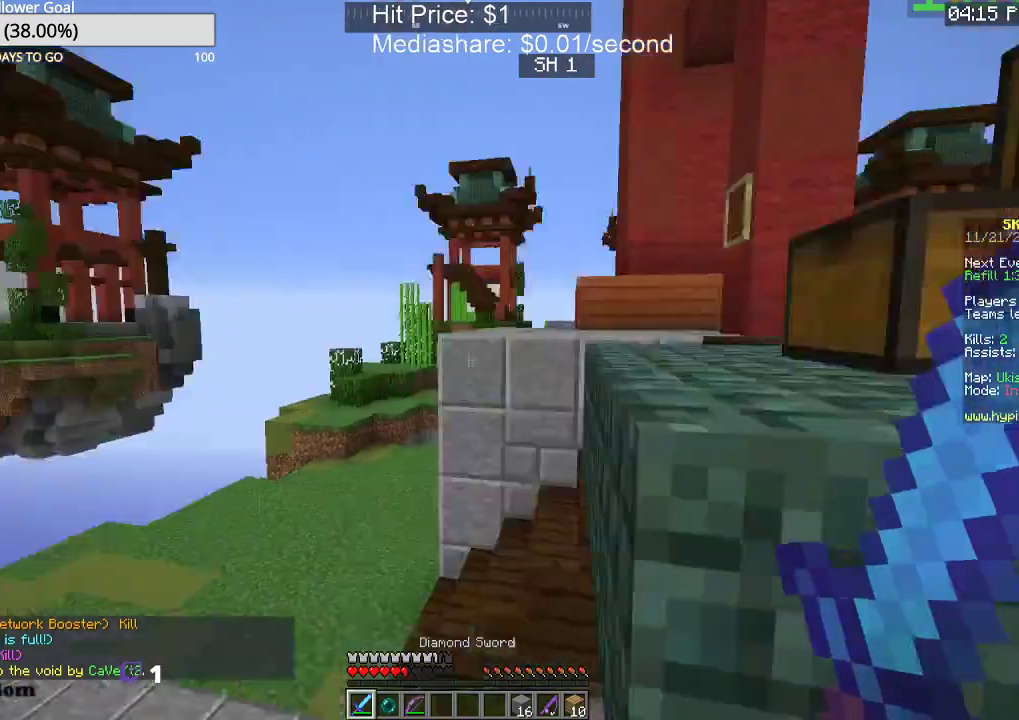
{"keys": ["d"], "mouse": ["right"], "events": [[133, "a", "up"], [133, "w", "up"], [400, "d", "down"], [400, "mouse_right", "down"]]}
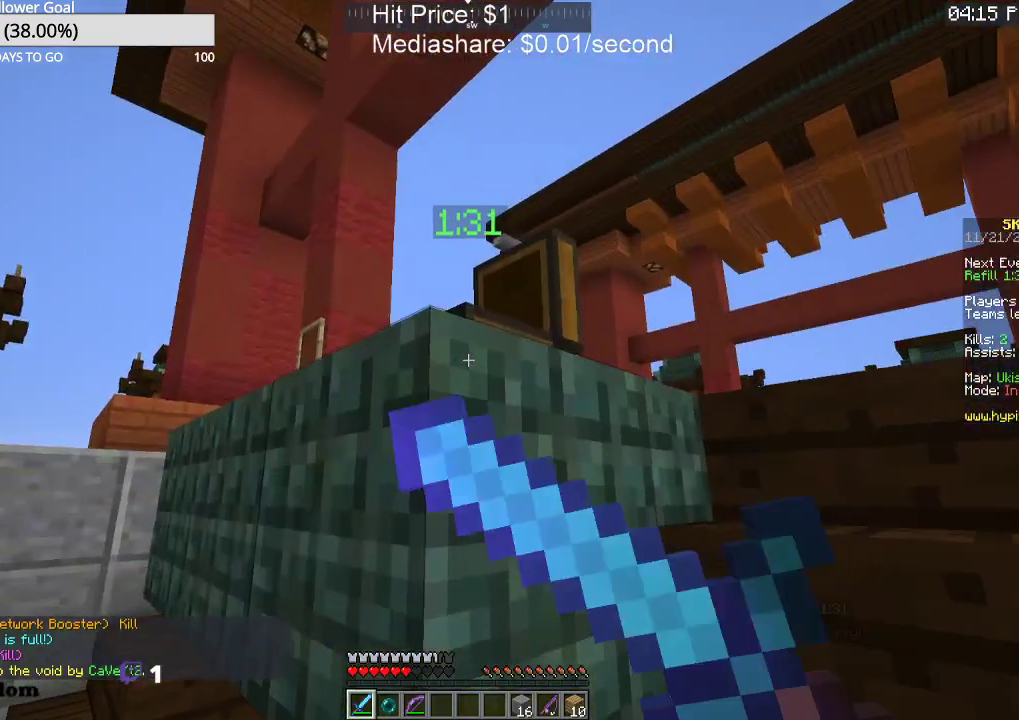
{"keys": [], "mouse": [], "events": [[33, "d", "up"], [67, "mouse_right", "up"], [267, "mouse_right", "down"], [433, "mouse_right", "up"]]}
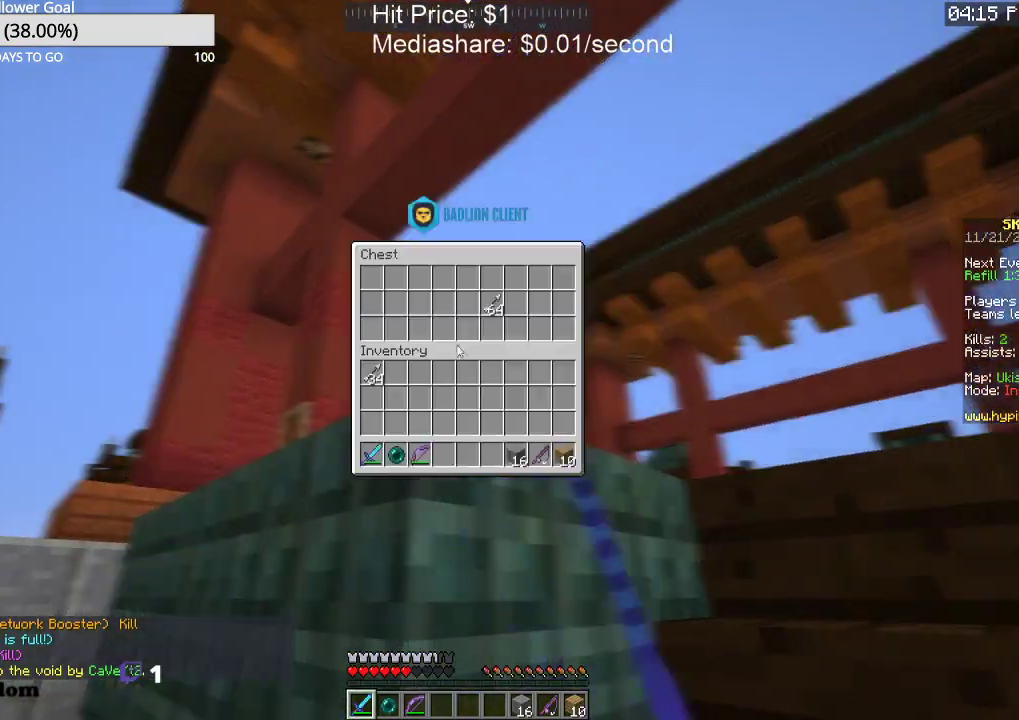
{"keys": [], "mouse": [], "events": []}
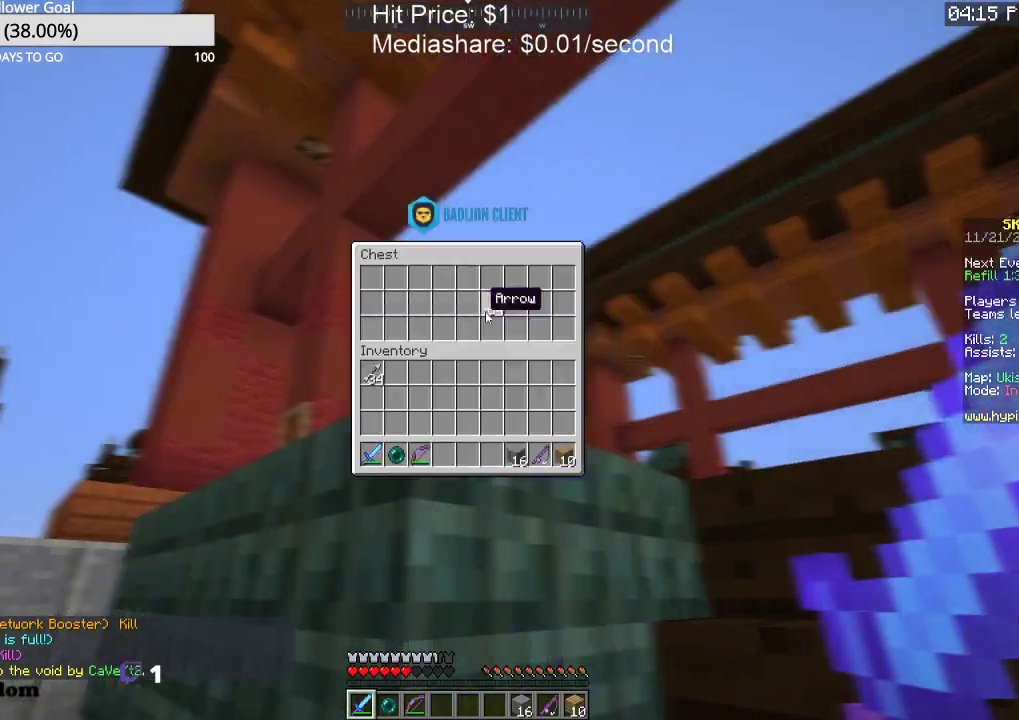
{"keys": [], "mouse": [], "events": []}
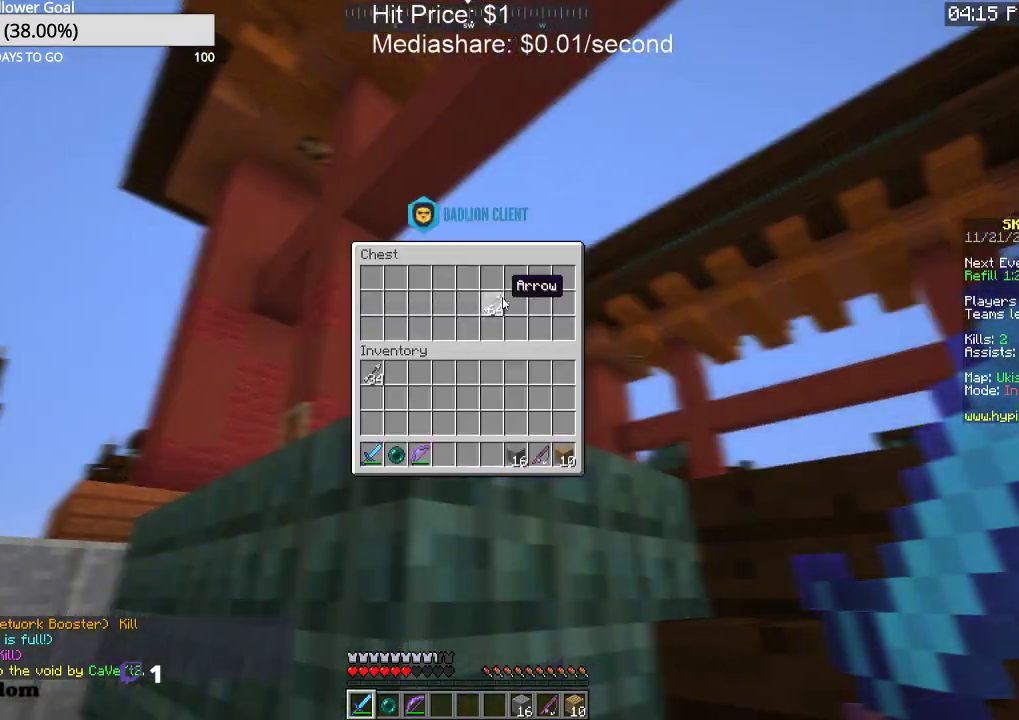
{"keys": [], "mouse": [], "events": []}
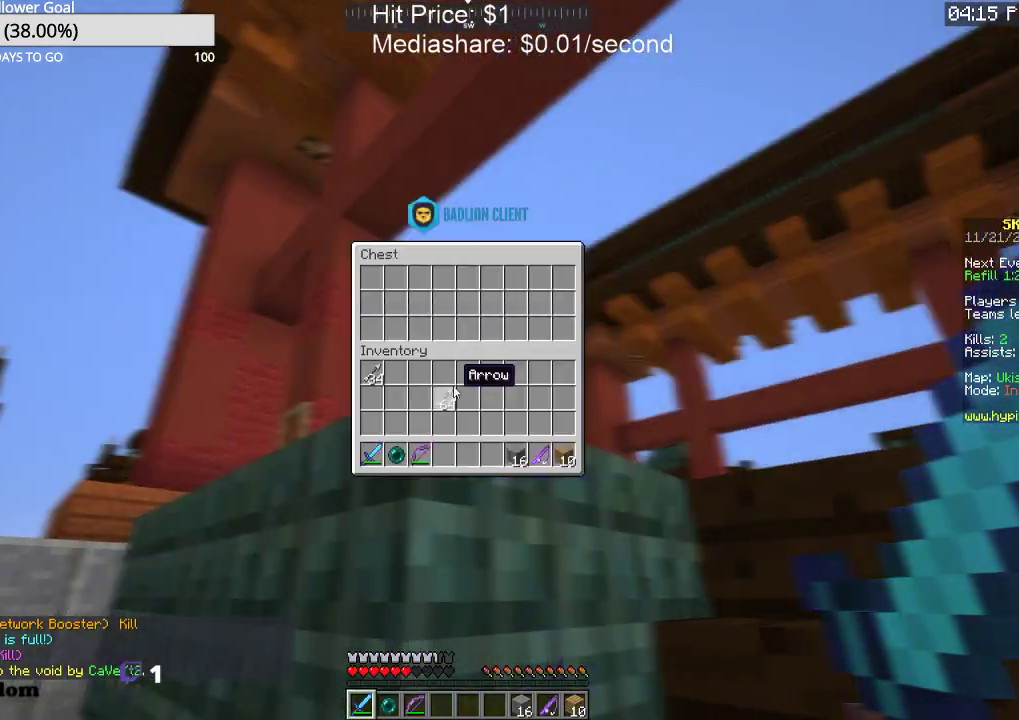
{"keys": ["space", "w"], "mouse": [], "events": [[200, "w", "down"], [467, "space", "down"]]}
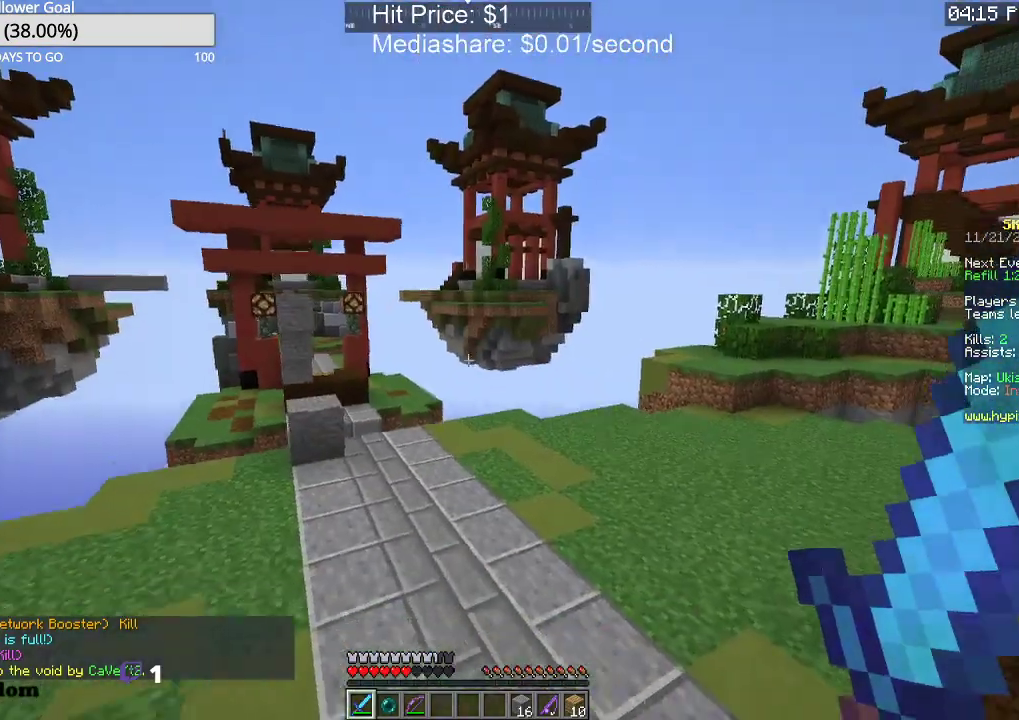
{"keys": ["a", "w"], "mouse": [], "events": [[333, "space", "up"], [500, "a", "down"]]}
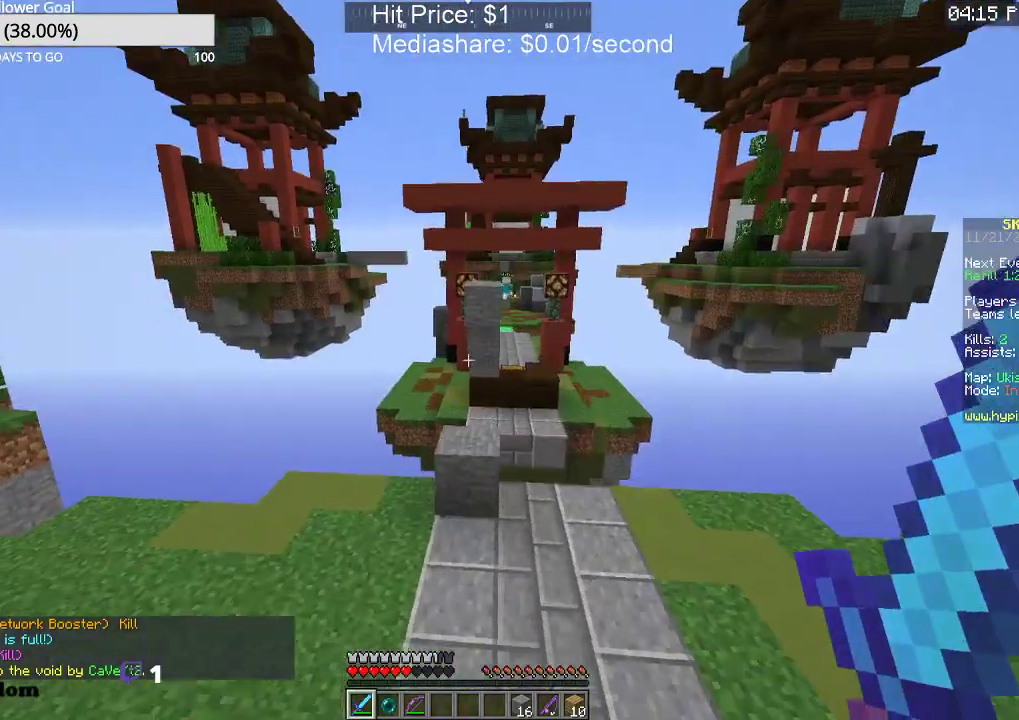
{"keys": ["w"], "mouse": [], "events": [[200, "a", "up"]]}
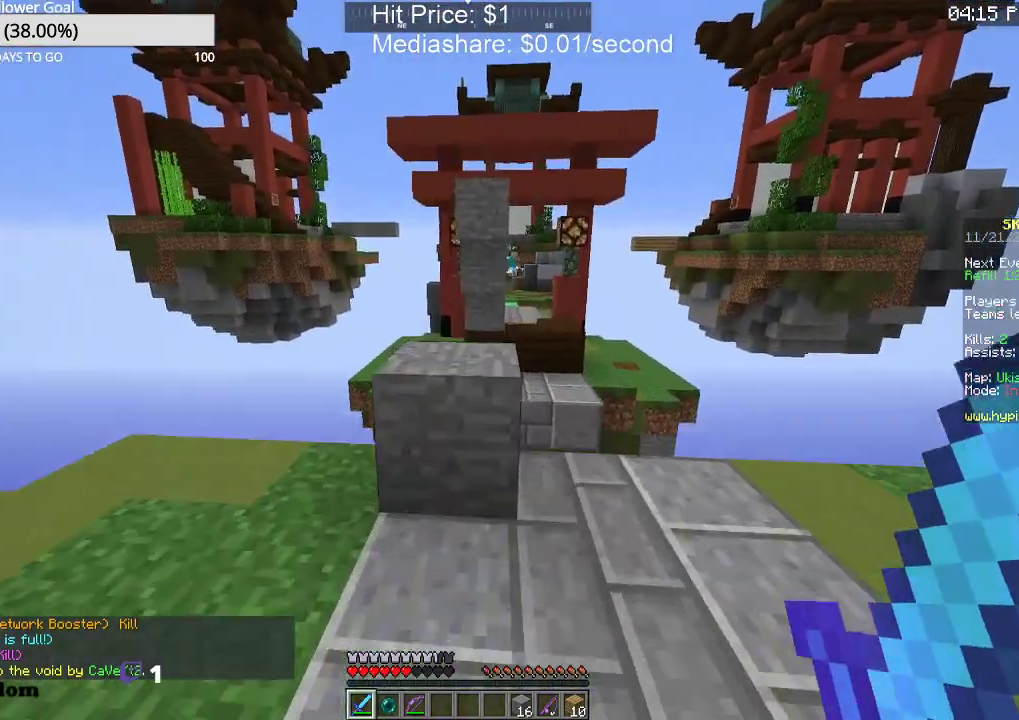
{"keys": ["w"], "mouse": [], "events": [[300, "space", "down"], [500, "space", "up"]]}